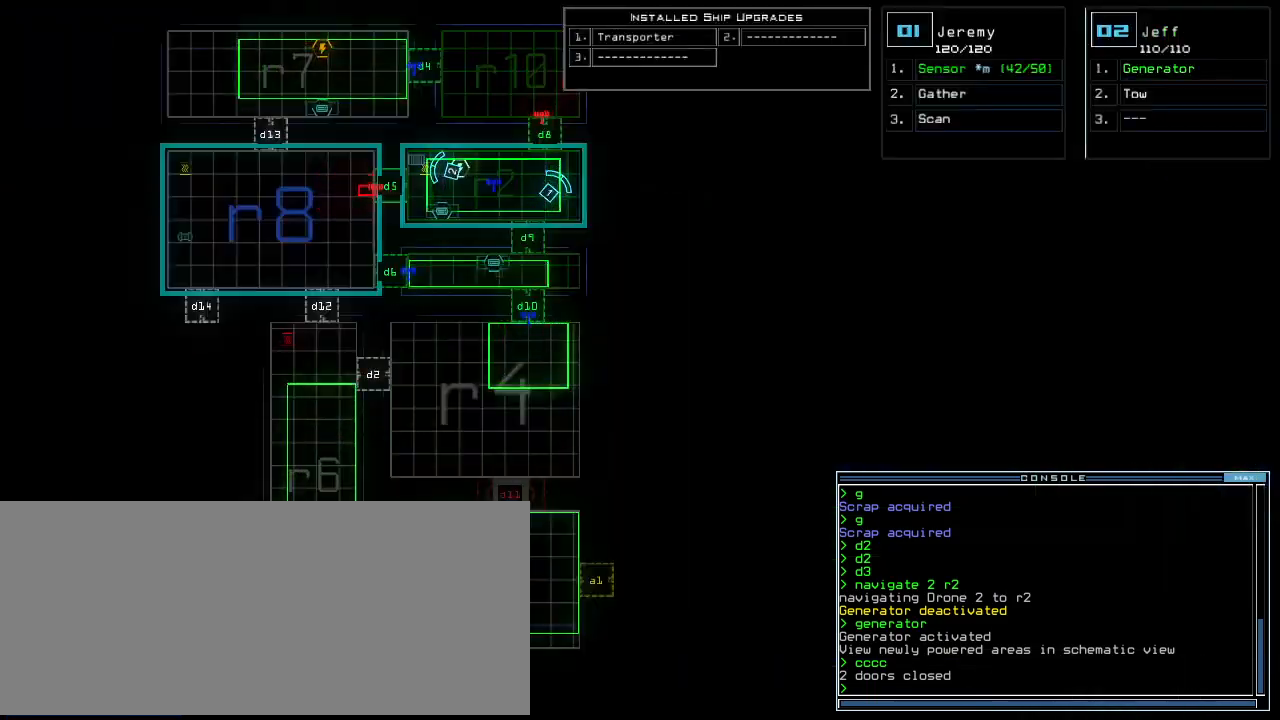
Gameplay with keyboard; each line is a JSON object with the keys held at the frame after it. "events" lists presses ("down") and releases ("up") of ".", "0", "1", "2", "3", "4", "5", "6", "7", "8", "9", "a", "b", "backspace", "c", "caps_lock", "comma", "ctrl_l", "ctrl_r", "d", "down", "e", "equals", "escape", "f", "f6", "g", "h", "i", "j", "k", "l", "left", "m", "minus", "n", "num3", "num9", "o", "p", "q", "quote", "r", "return", "right", "s", "semicolon", "shift_l", "shift_r", "space", "t", "tab", "tilde", "u", "up", "v", "w", "x", "y" and "z" between this image and that frame as [ms after this image, input, new state], when the widget could be followed in between. No other keys are recorded. Mouse input is not recorded.
{"keys": [], "events": [[20, "t", "down"], [80, "t", "up"], [160, "y", "down"], [200, "return", "down"], [240, "y", "up"], [260, "return", "up"]]}
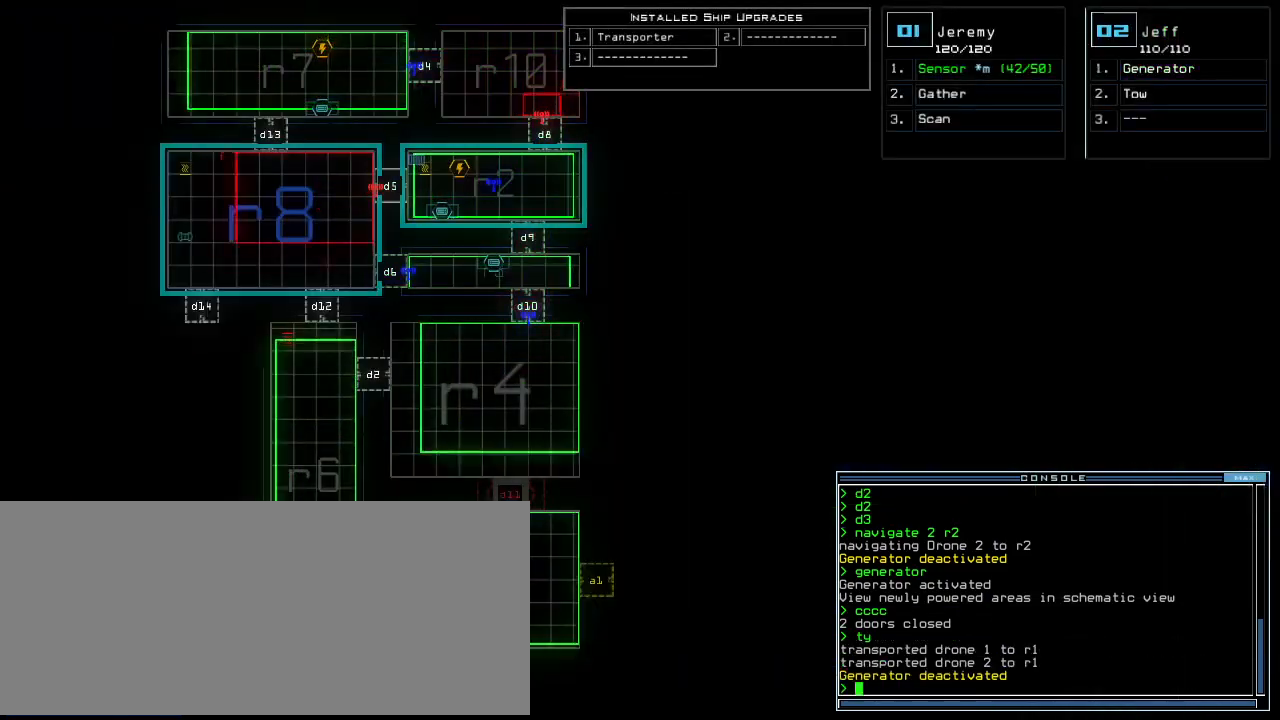
{"keys": [], "events": [[260, "space", "down"], [340, "space", "up"]]}
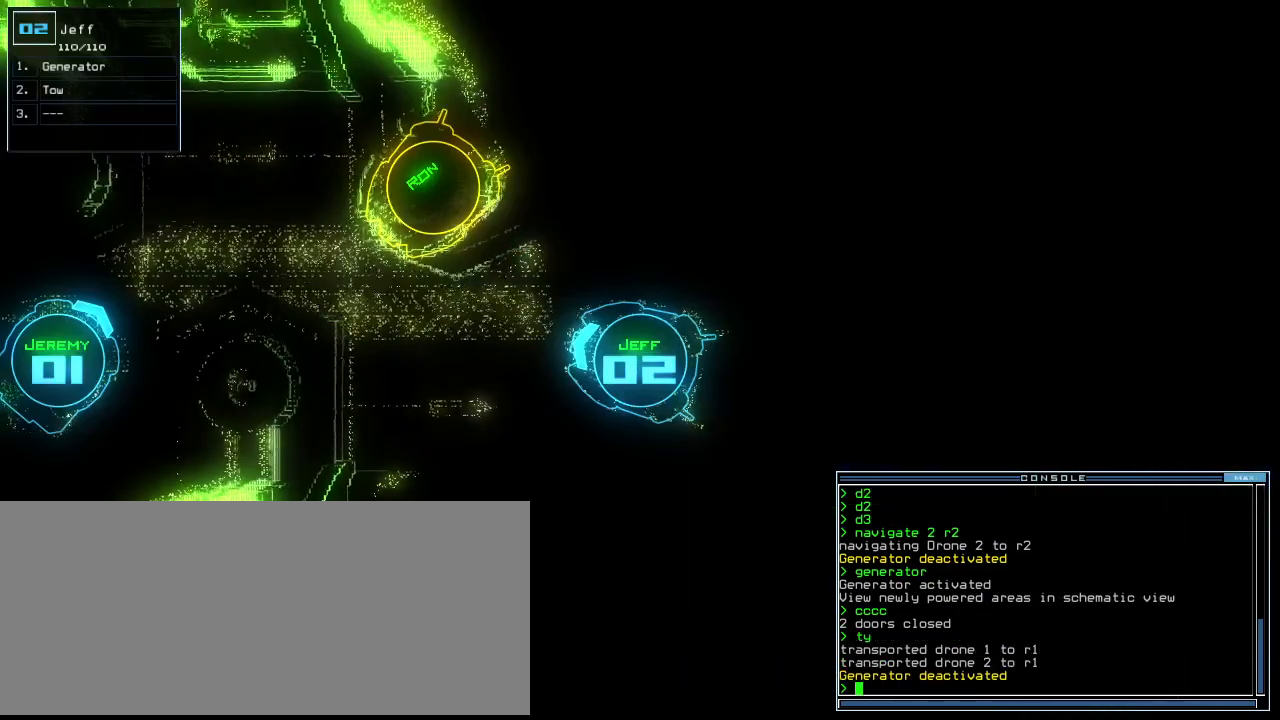
{"keys": ["left"]}
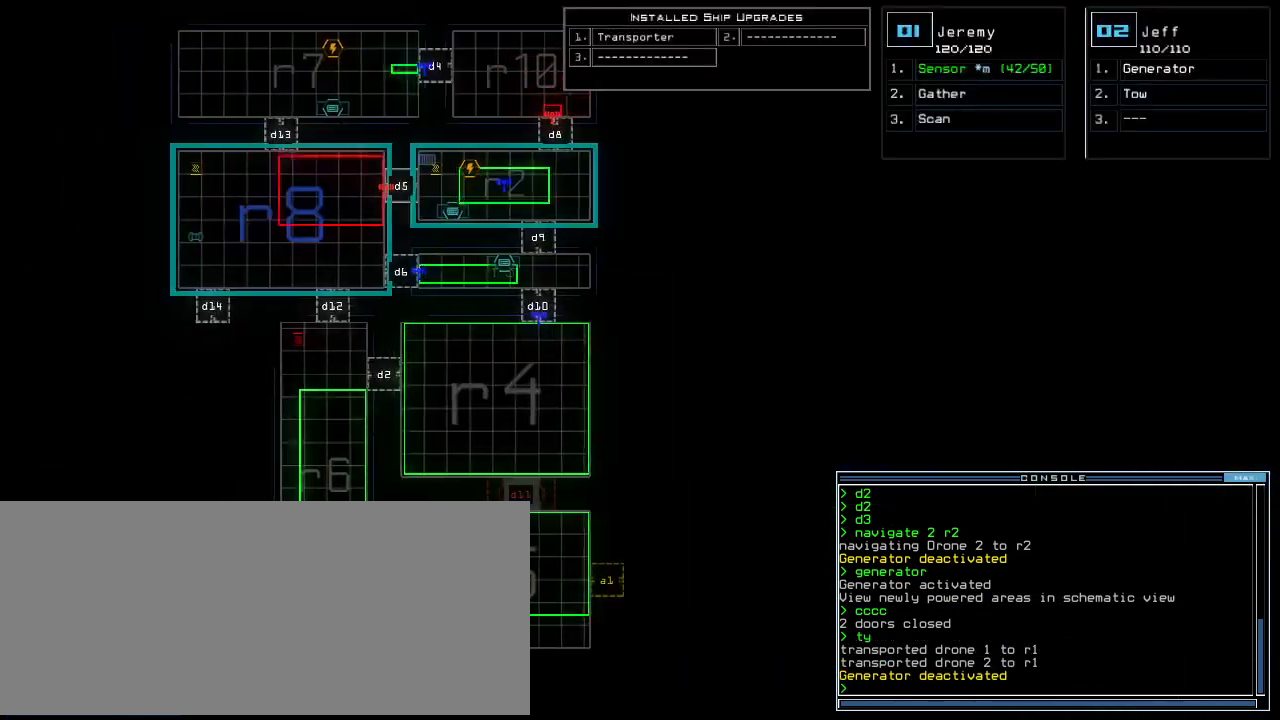
{"keys": [], "events": [[240, "left", "up"]]}
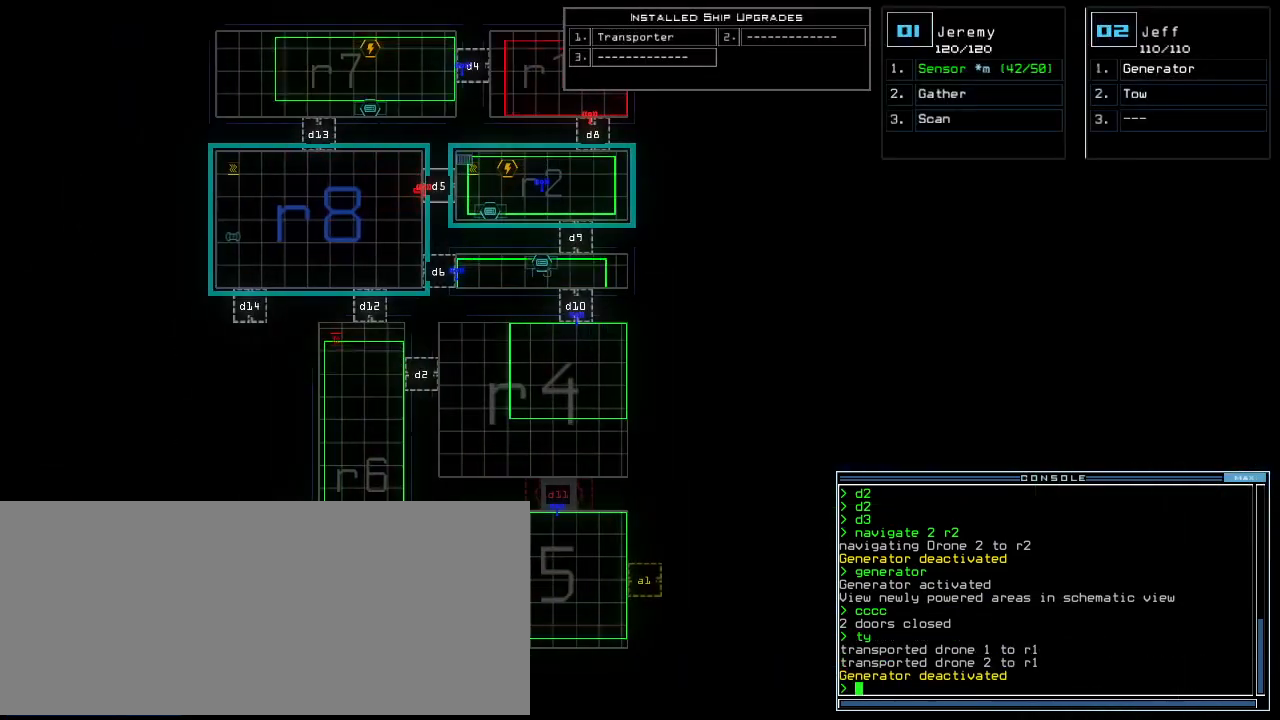
{"keys": [], "events": []}
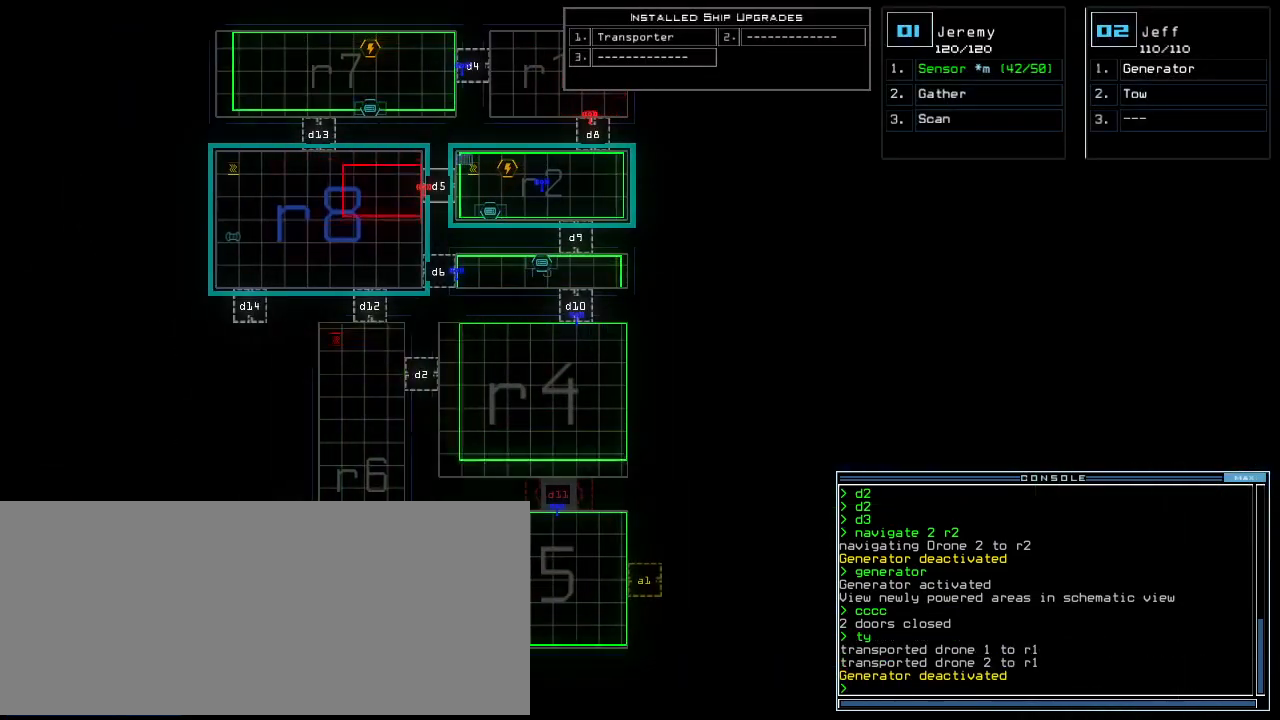
{"keys": ["up"], "events": [[440, "up", "down"]]}
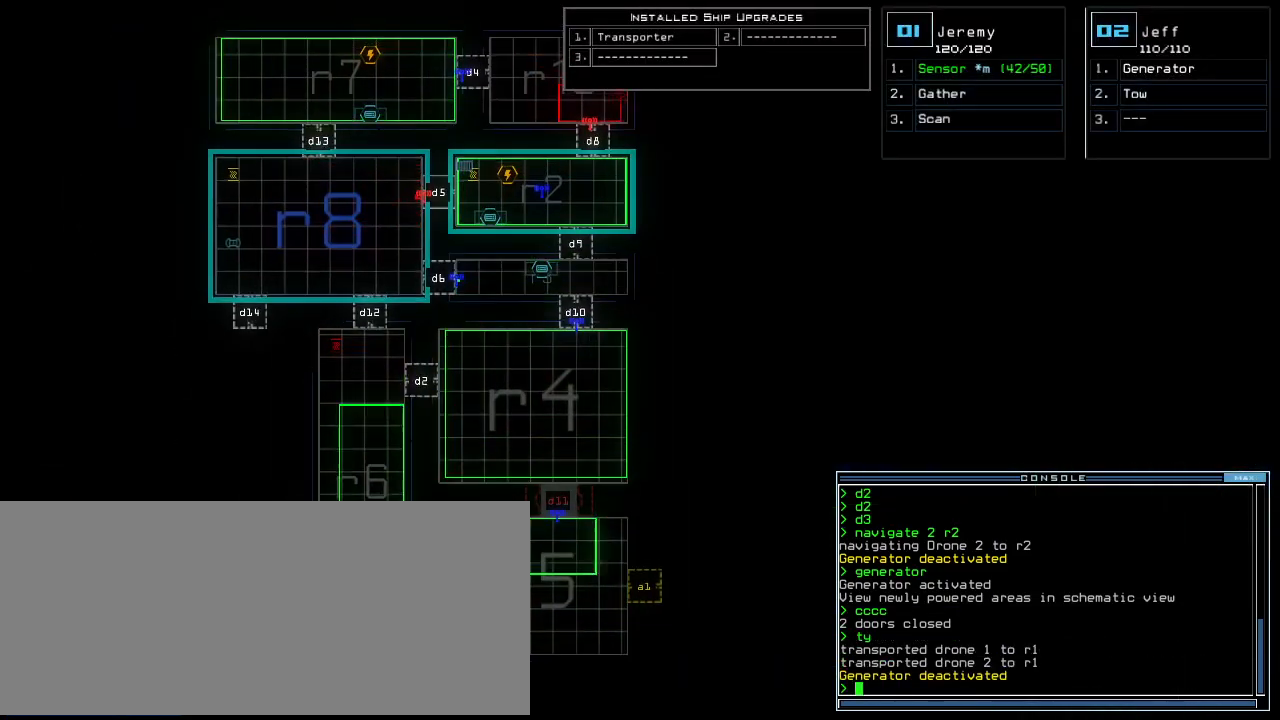
{"keys": [], "events": [[400, "up", "up"]]}
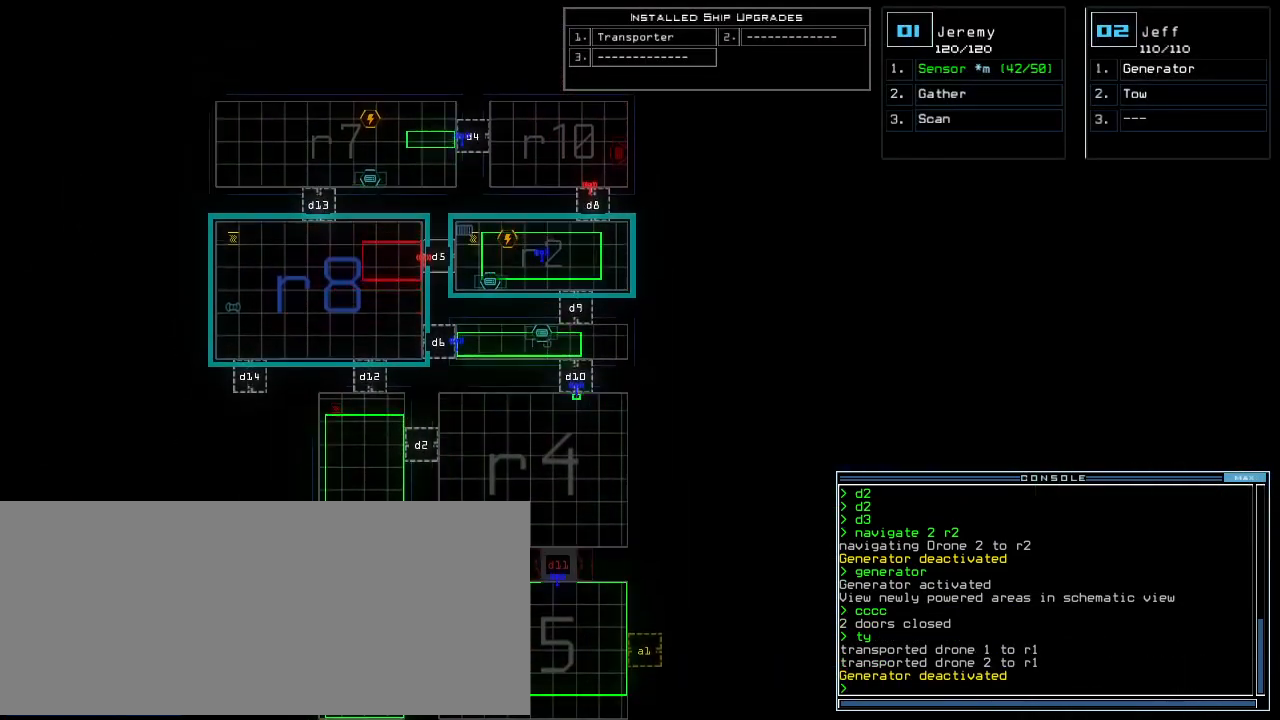
{"keys": [], "events": []}
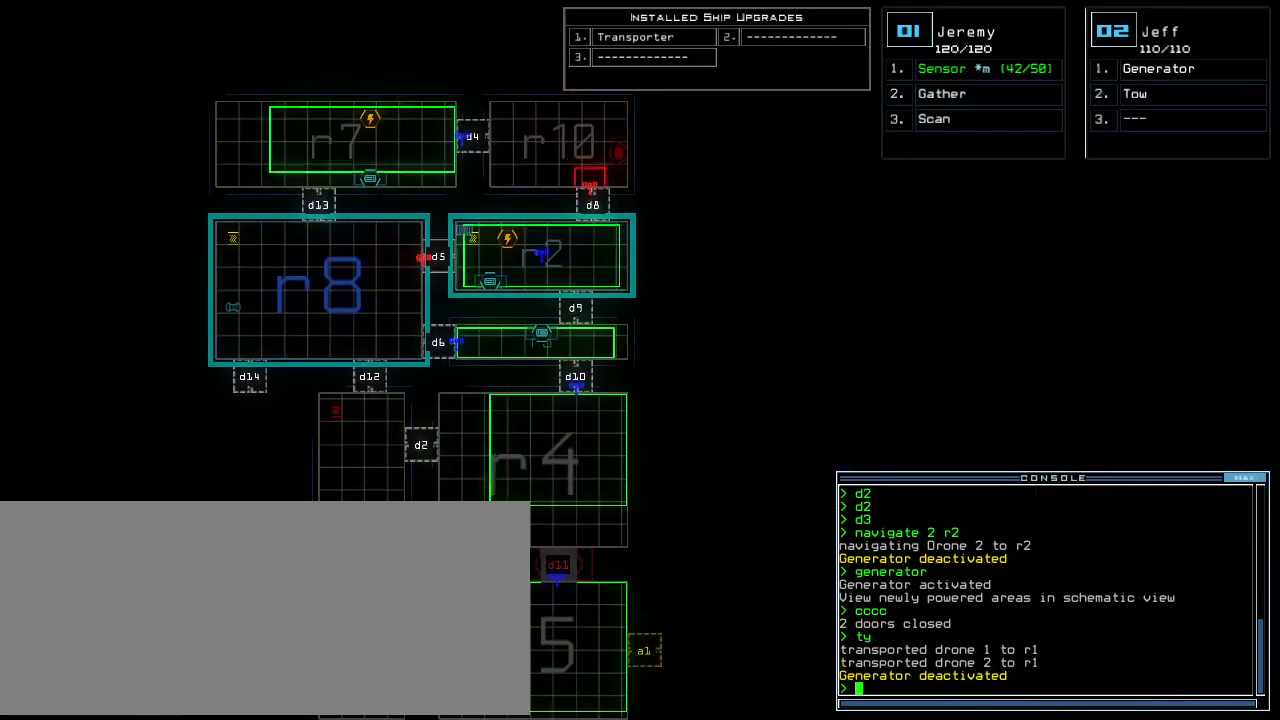
{"keys": [], "events": []}
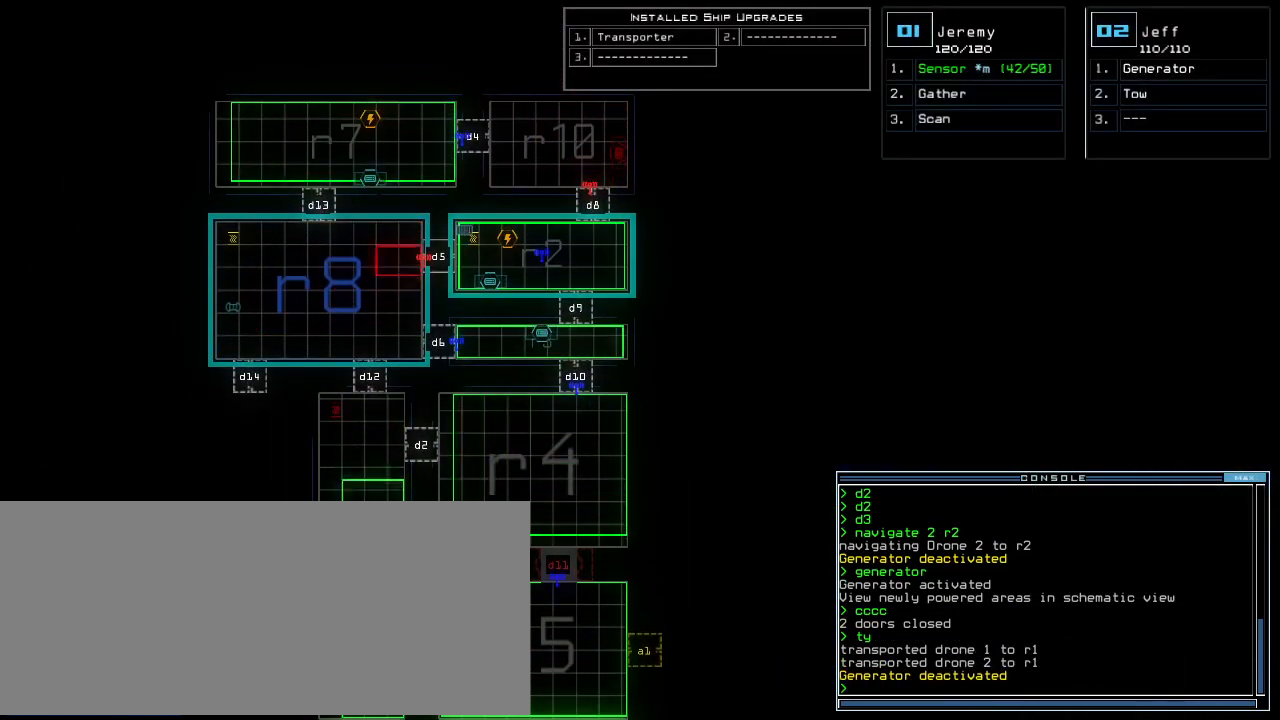
{"keys": [], "events": []}
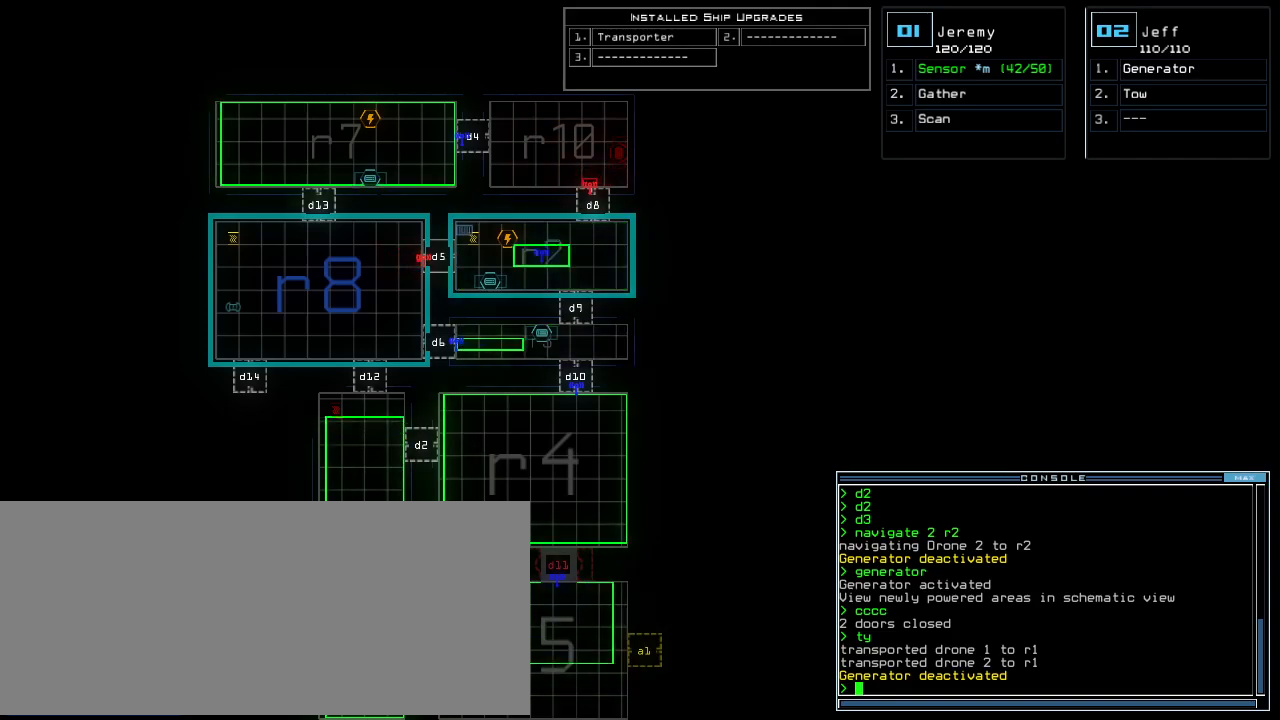
{"keys": [], "events": []}
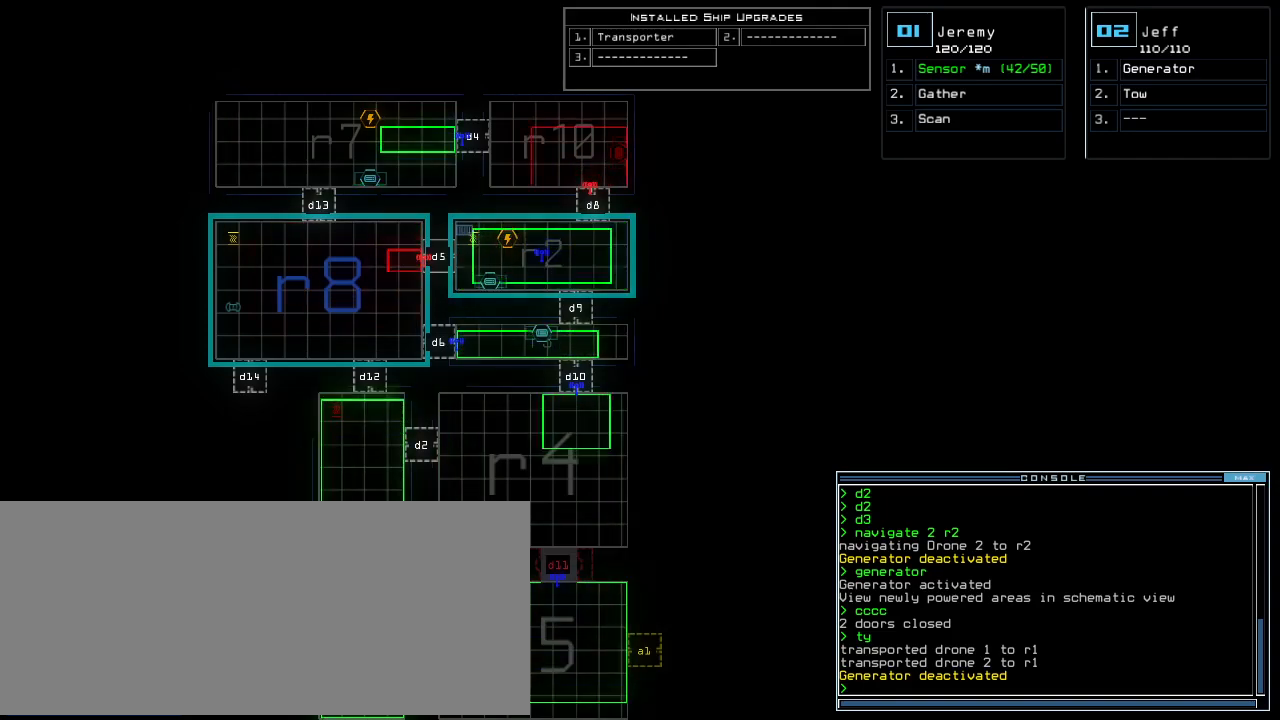
{"keys": [], "events": []}
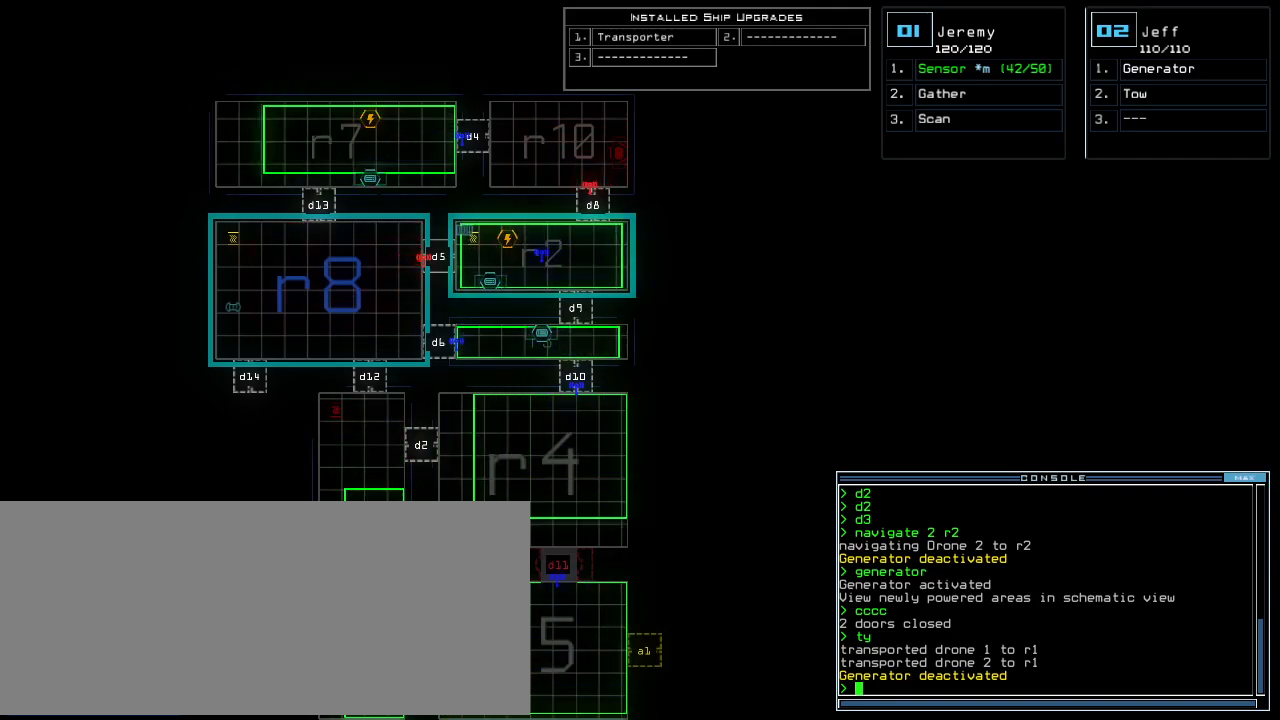
{"keys": [], "events": []}
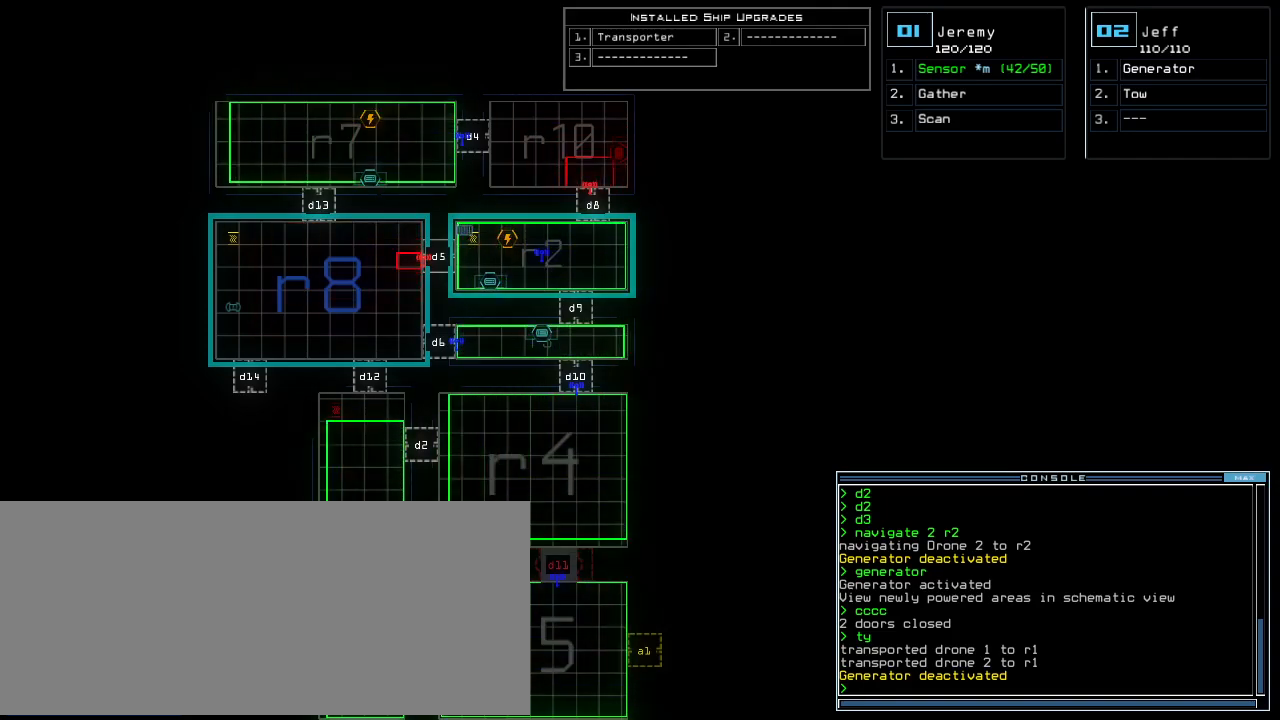
{"keys": [], "events": []}
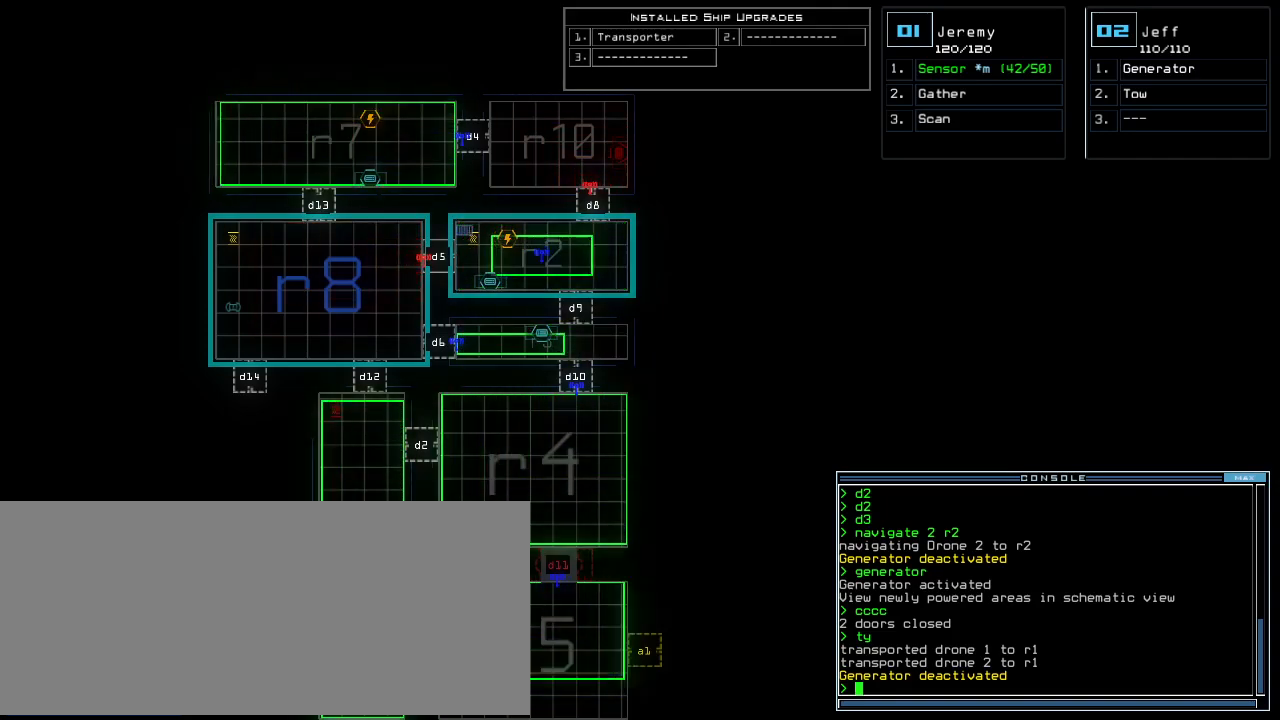
{"keys": [], "events": []}
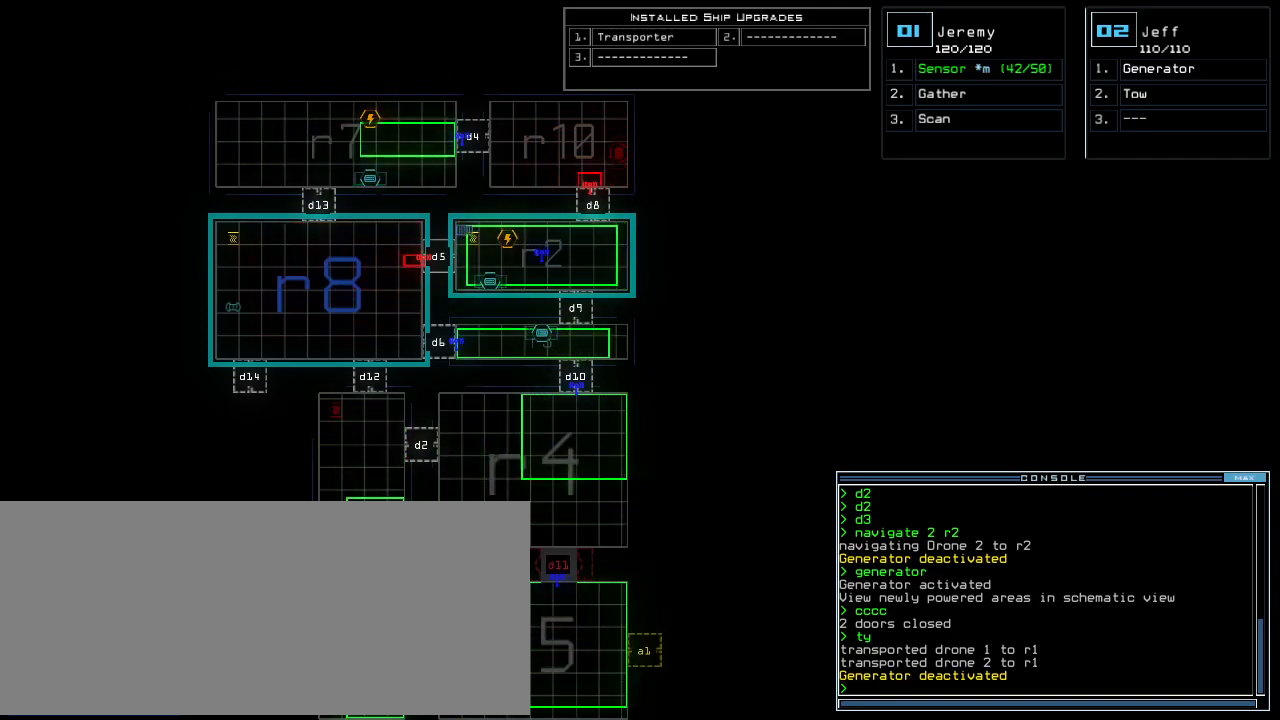
{"keys": []}
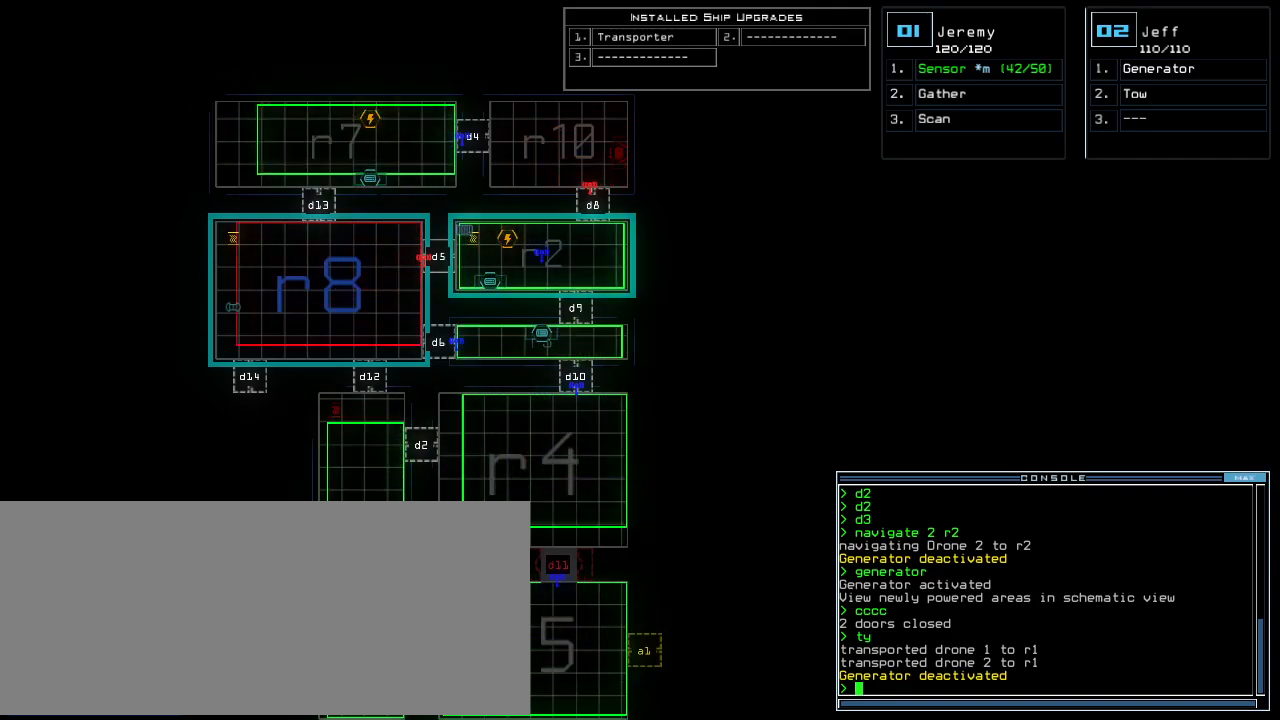
{"keys": [], "events": []}
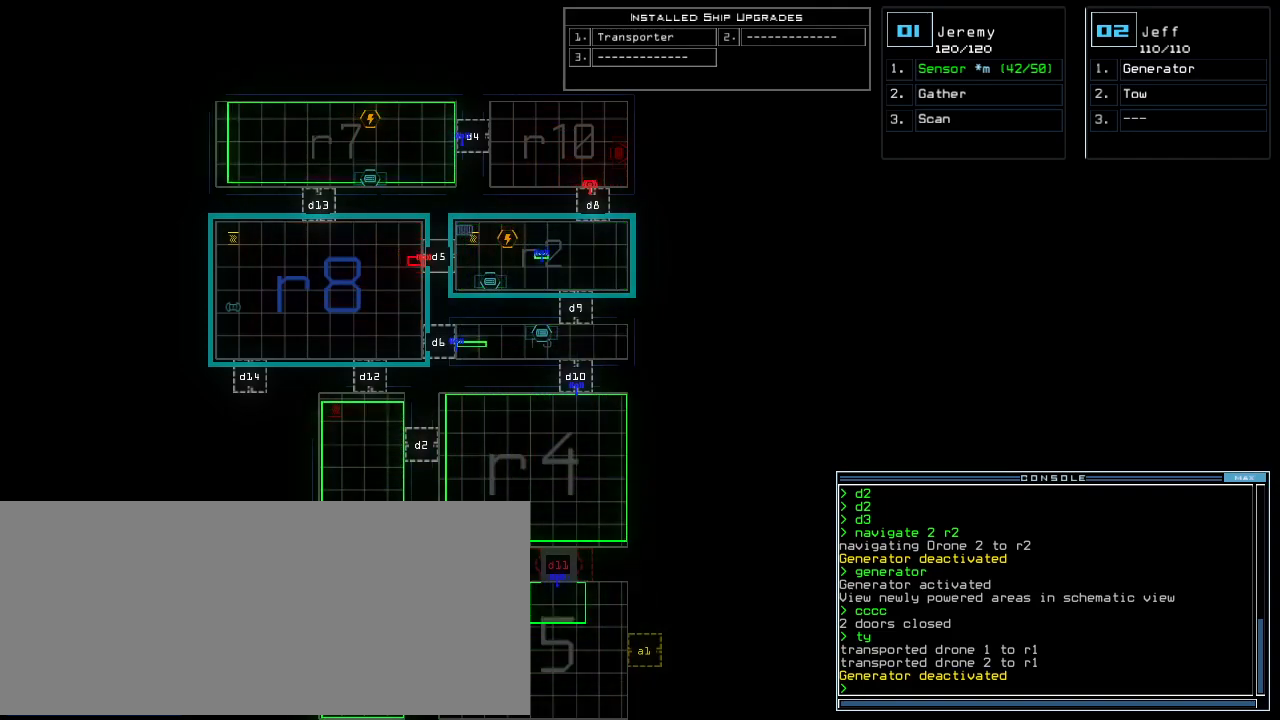
{"keys": [], "events": [[380, "up", "down"], [400, "down", "down"], [460, "up", "up"], [480, "down", "up"]]}
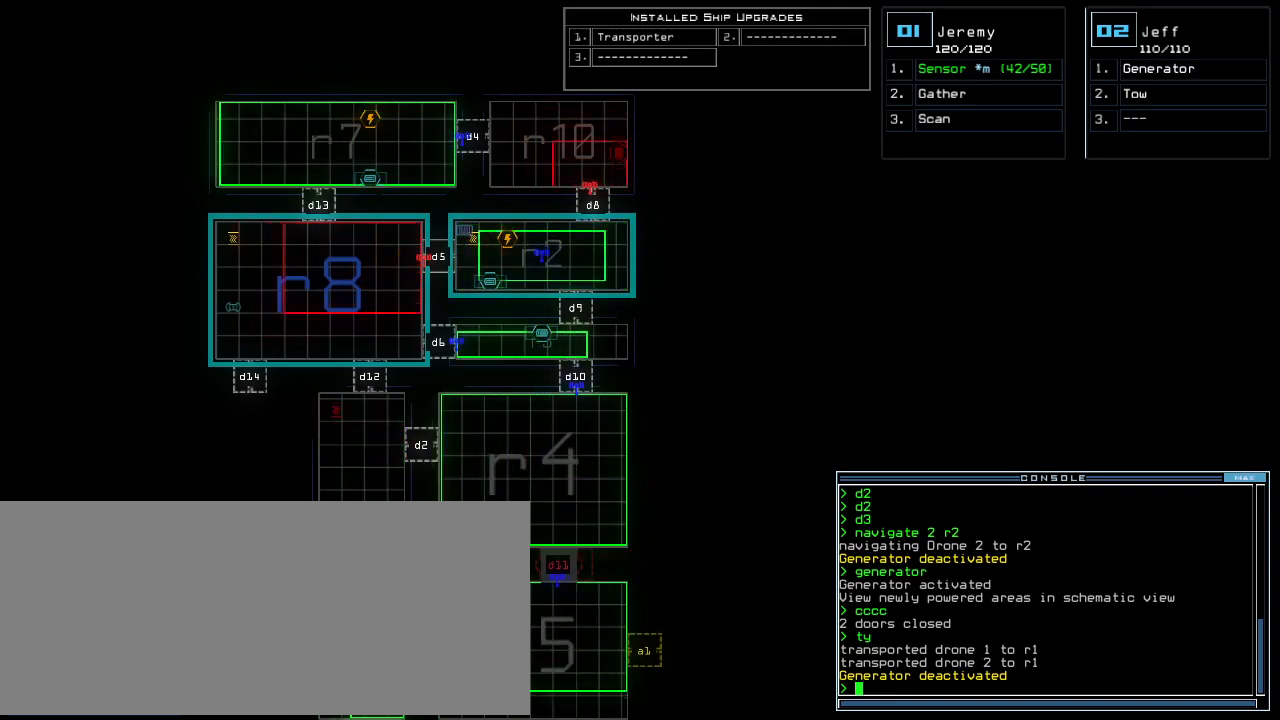
{"keys": [], "events": []}
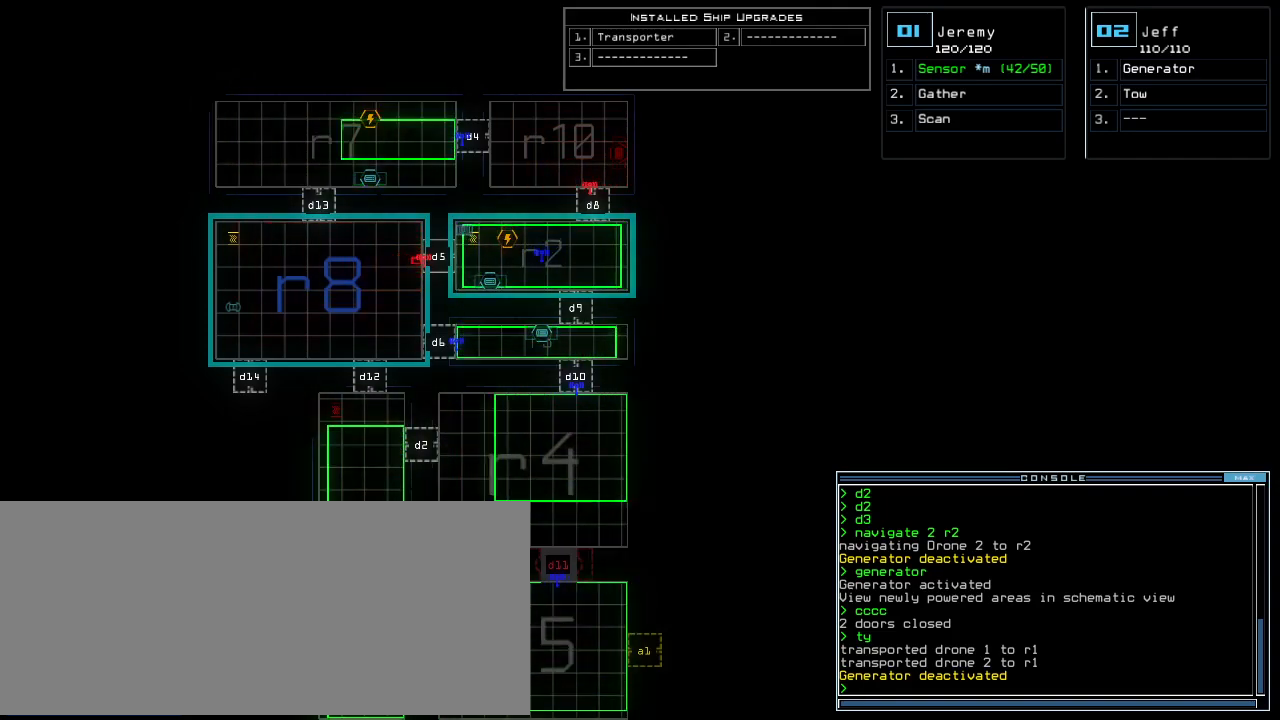
{"keys": [], "events": []}
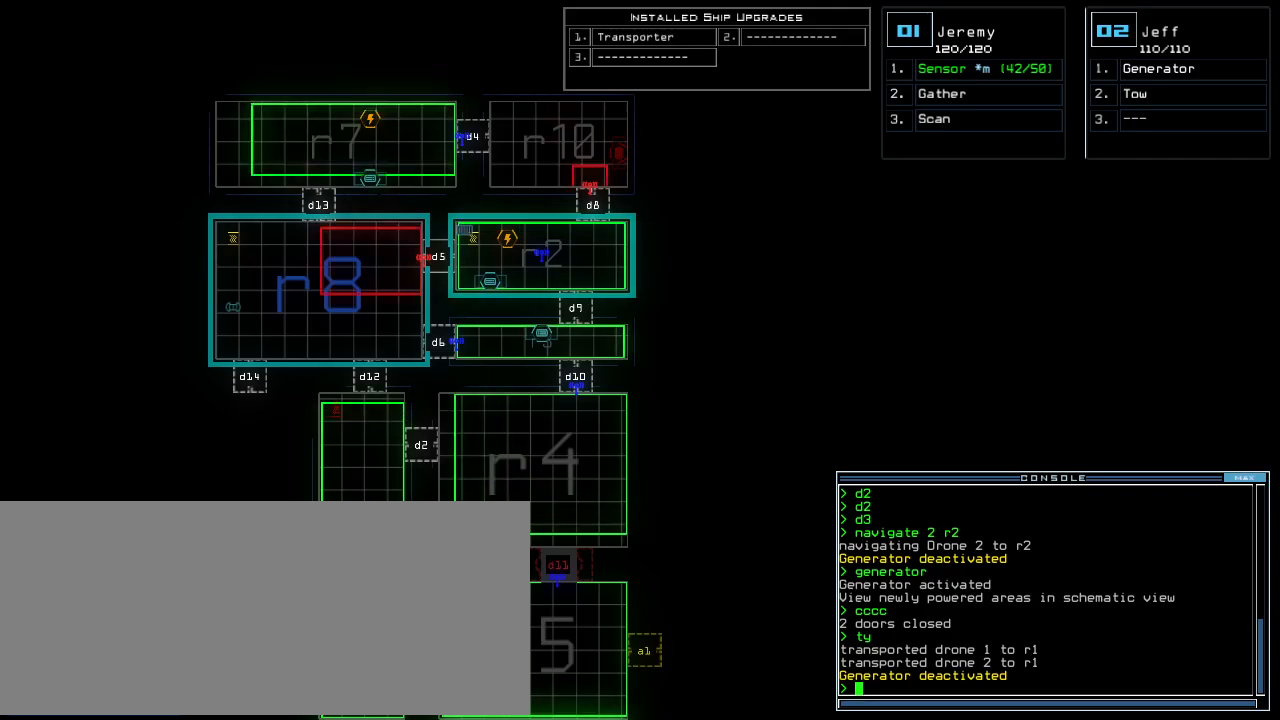
{"keys": ["down"], "events": [[460, "down", "down"]]}
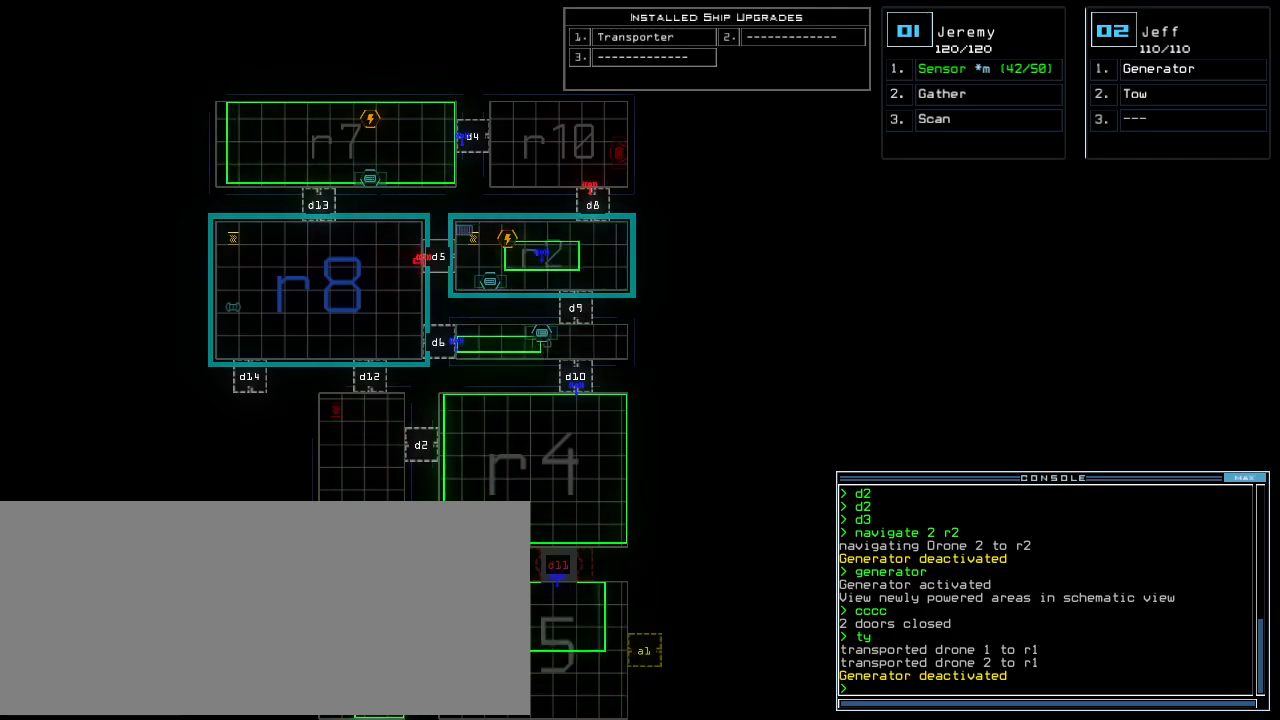
{"keys": [], "events": [[60, "down", "up"]]}
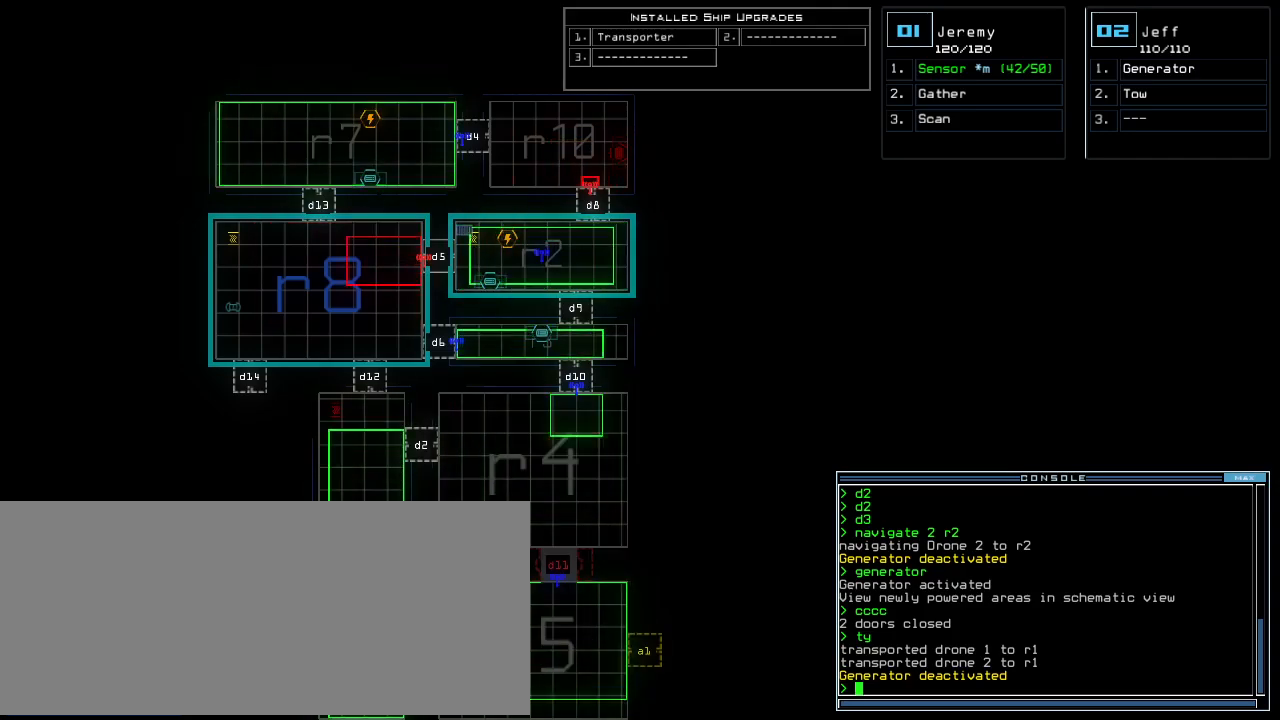
{"keys": [], "events": []}
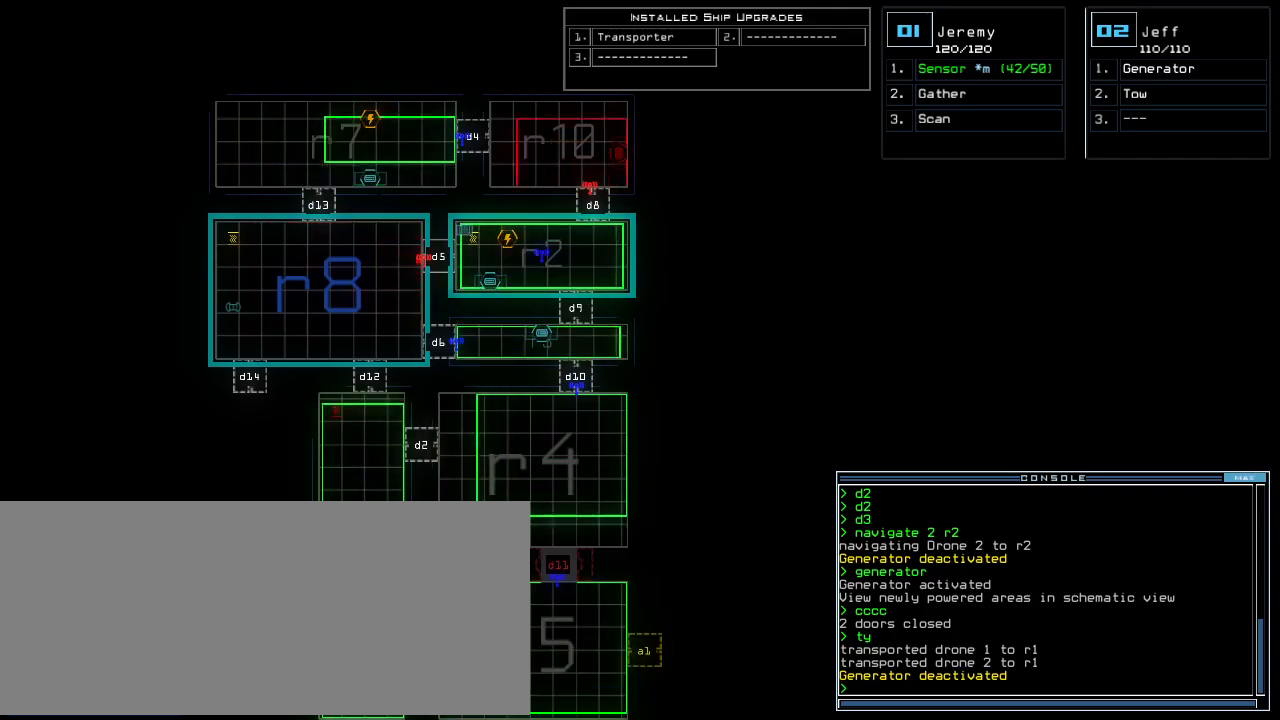
{"keys": ["down", "up"], "events": [[460, "down", "down"], [460, "up", "down"]]}
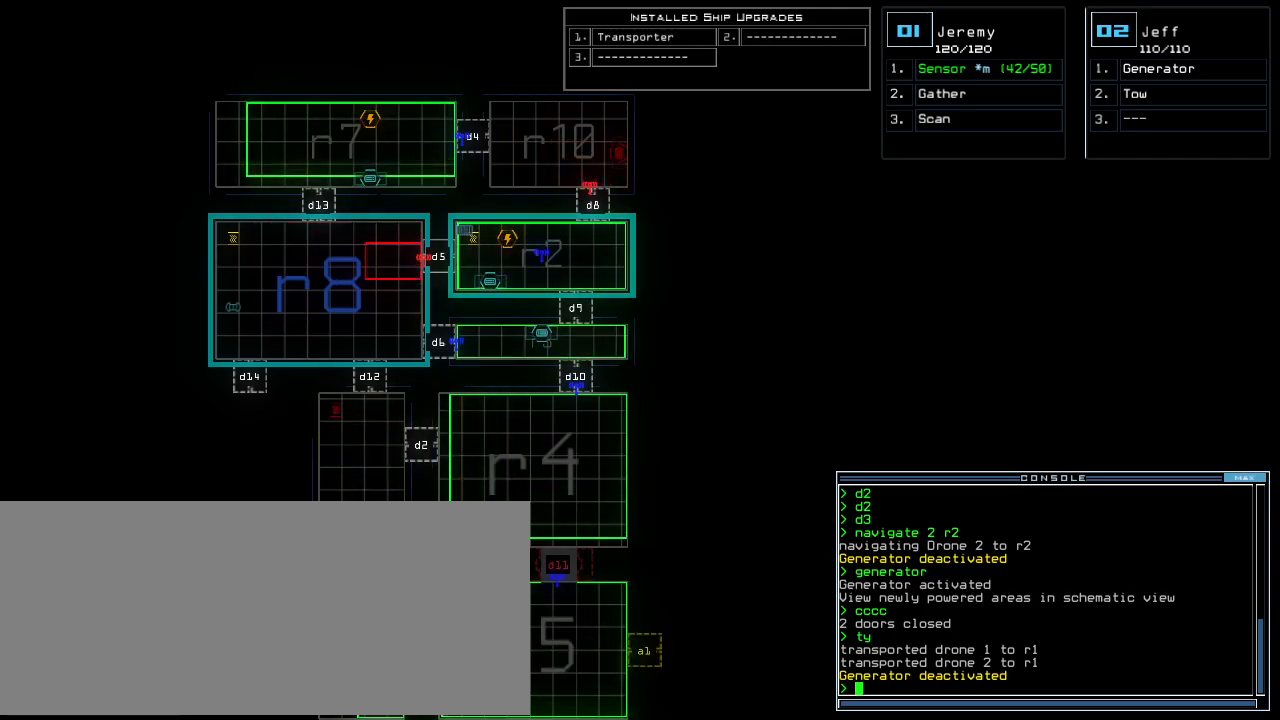
{"keys": [], "events": [[20, "down", "up"], [20, "up", "up"]]}
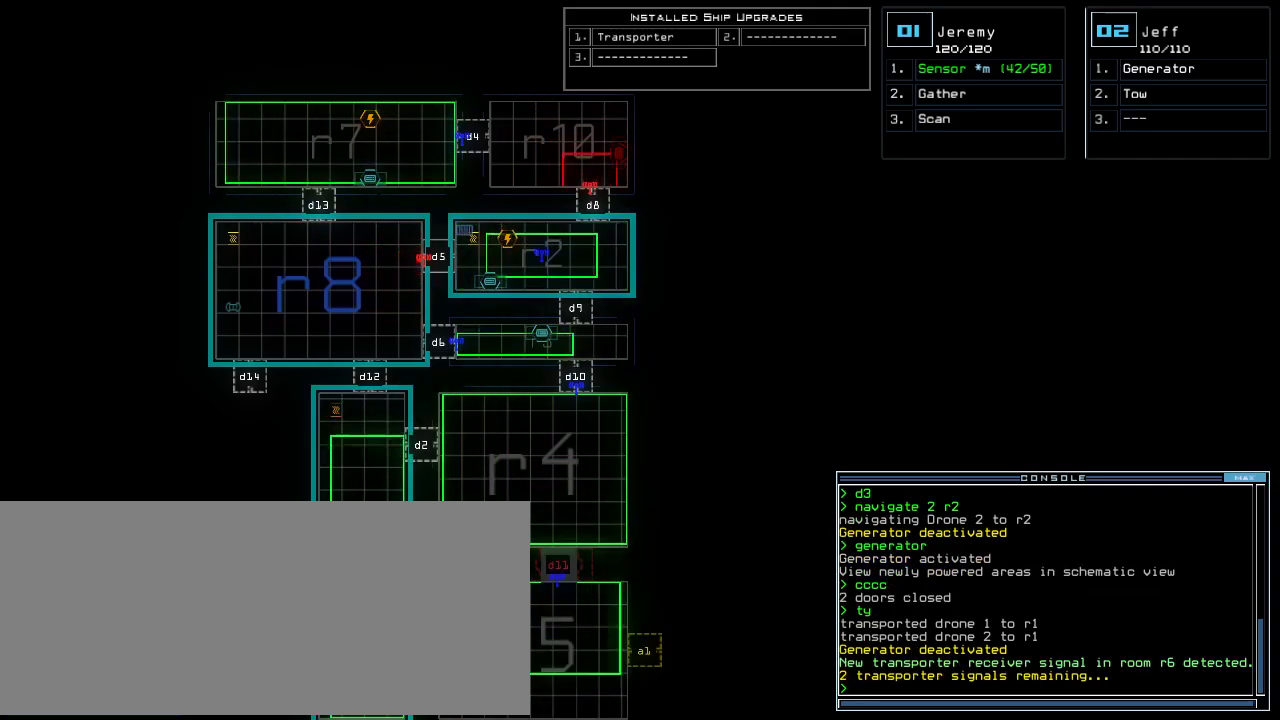
{"keys": [".", "ctrl_r"], "events": [[60, "ctrl_r", "down"], [60, "semicolon", "down"], [100, "p", "down"], [180, "semicolon", "up"], [220, ".", "down"], [380, "p", "up"]]}
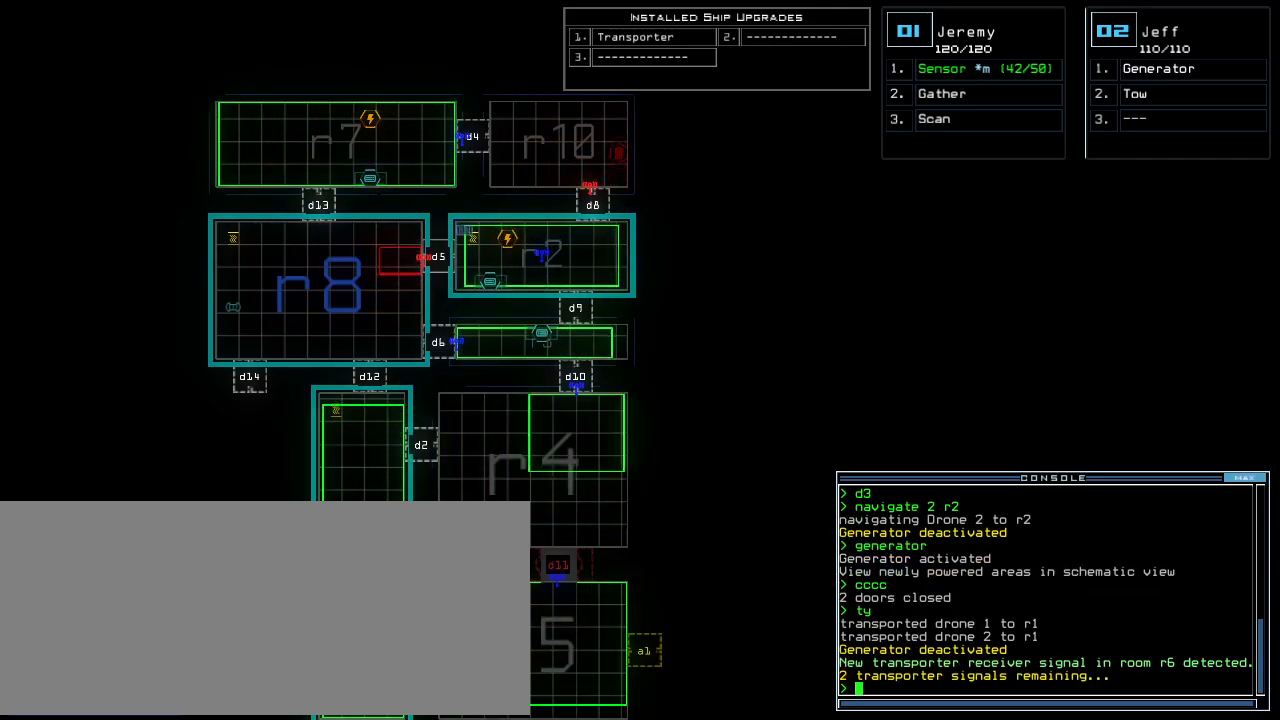
{"keys": [], "events": [[220, ".", "up"], [220, "ctrl_r", "up"]]}
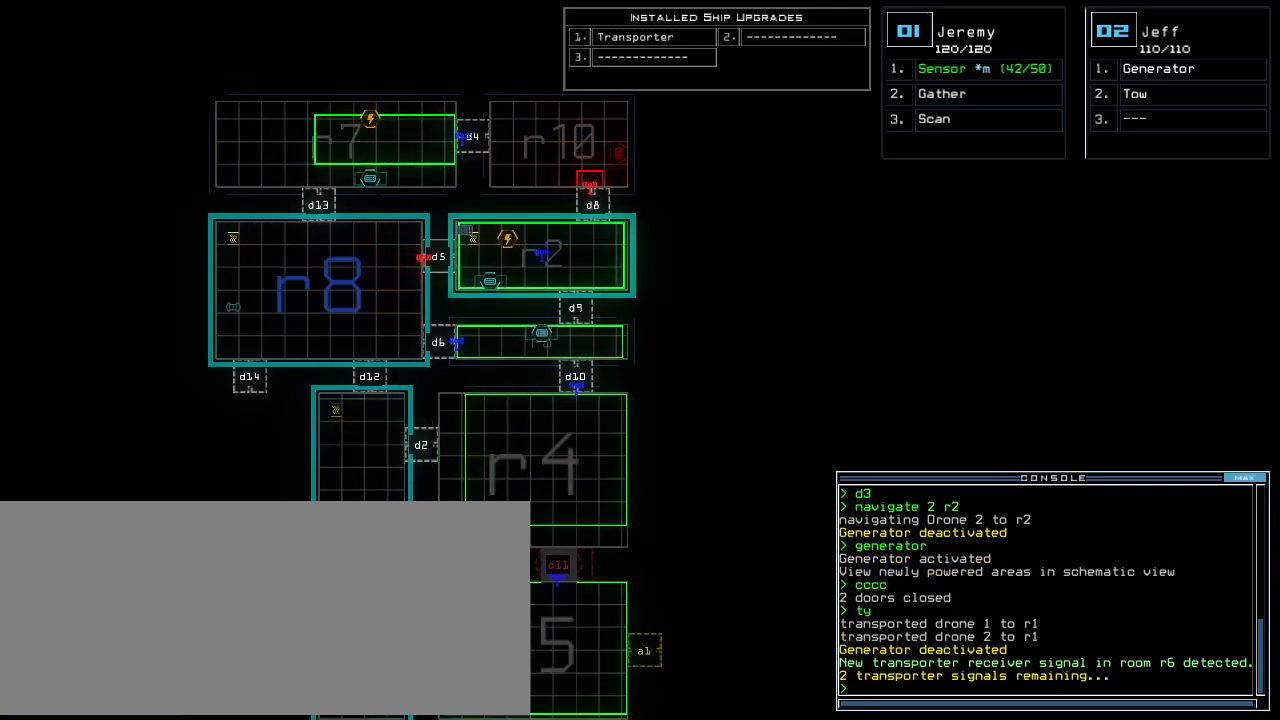
{"keys": ["down"], "events": [[80, "down", "down"], [140, "down", "up"], [500, "down", "down"]]}